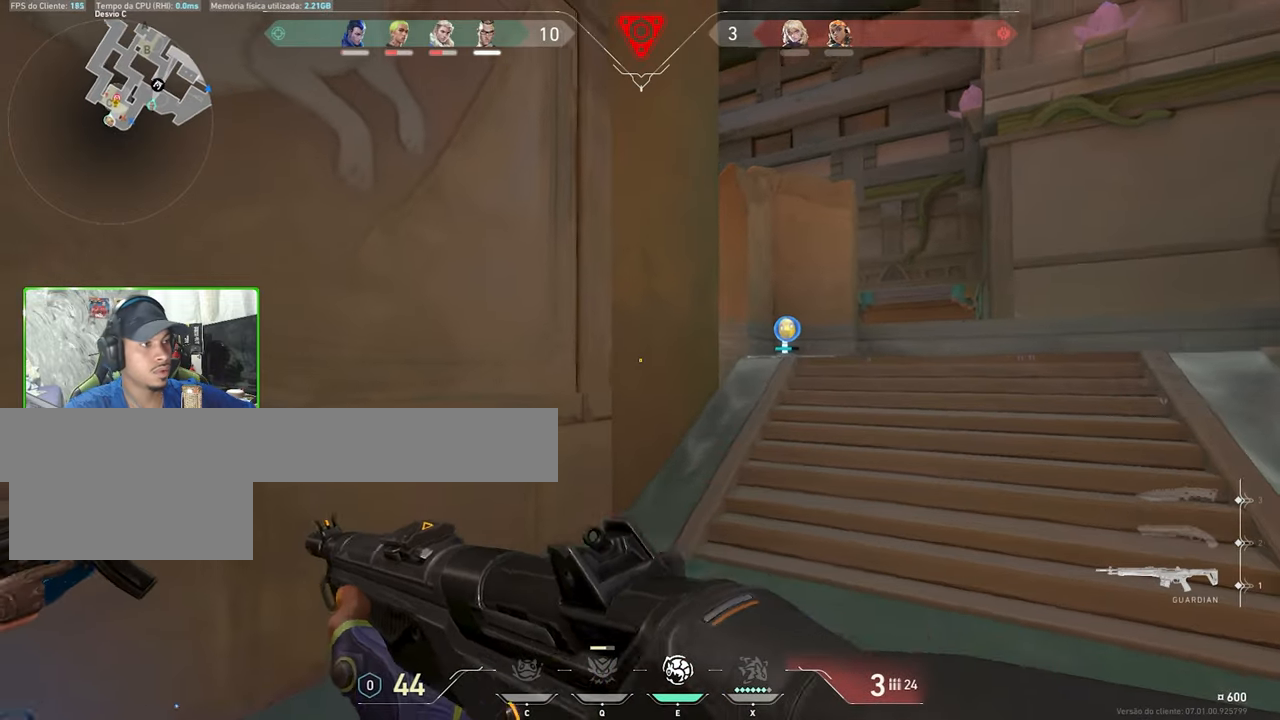
Gameplay with keyboard and mouse; each line is a JSON object with the keys and mouse buttons held at the frame after it. "events" lists presses ("down") and releases ("up") of "1", "2", "3", "4", "5", "a", "alt", "c", "caps_lock", "ctrl", "d", "e", "f", "g", "q", "r", "s", "shift", "space", "t", "tab", "v", "w", "x", "z", "mouse_left", "mouse_wheel" and "mouse_right" between this image and that frame as [ms after this image, input, new state], when the widget could be followed in between. "mouse_left", "mouse_wheel", "mouse_right" = the "left", "wheel", "right" buttons of the "mouse" list. No other keys are recorded. "wheel" means that the mouse wheel is clicked or scrolled. "mouse_move" is the direction in which the mouse moves at that frame (one of eight, or "still"), when it could be read.
{"keys": ["d"], "mouse": [], "mouse_move": "still", "events": [[50, "a", "up"], [483, "d", "down"]]}
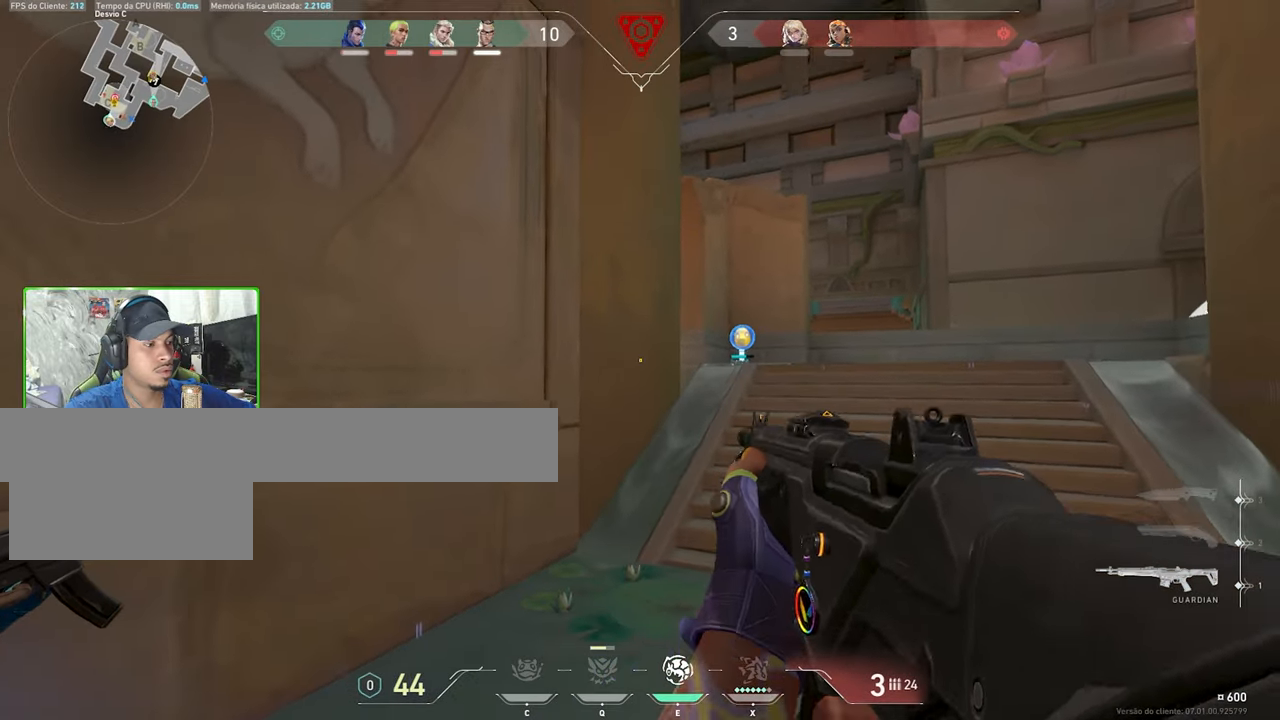
{"keys": ["d"], "mouse": [], "mouse_move": "left", "events": []}
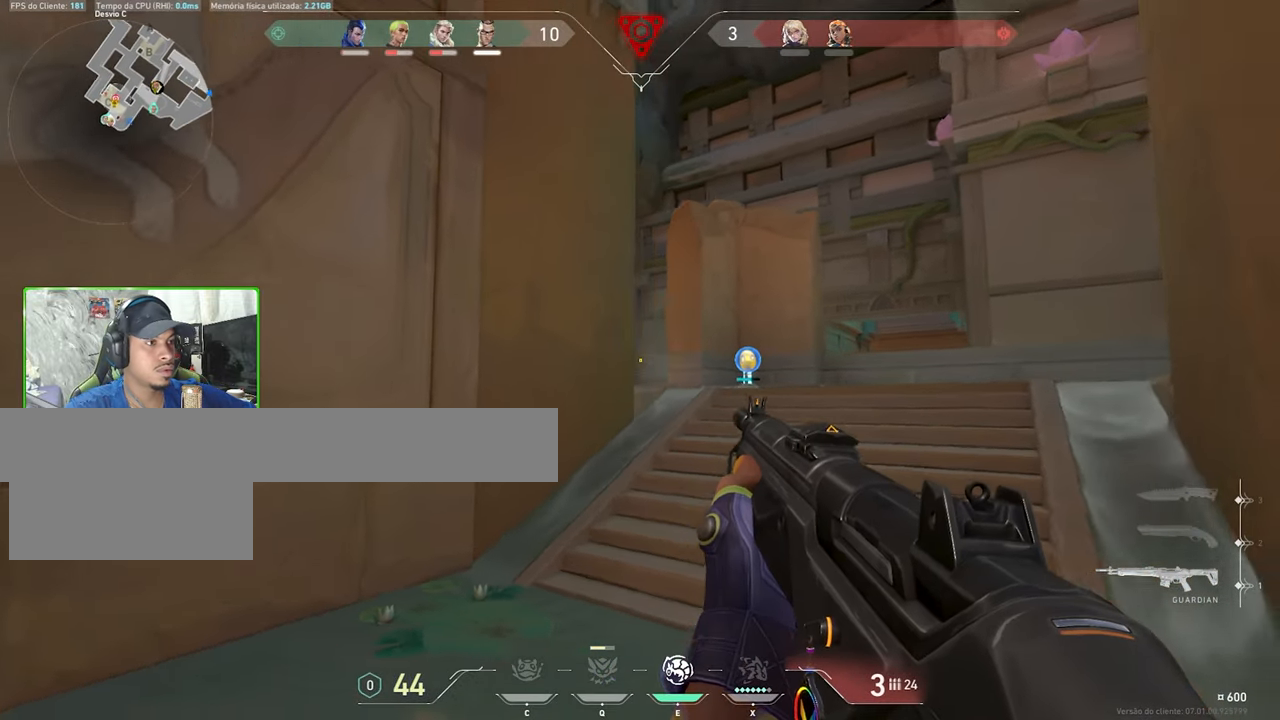
{"keys": ["d"], "mouse": ["left"], "mouse_move": "left", "events": [[316, "mouse_left", "down"], [416, "mouse_left", "up"], [500, "mouse_left", "down"]]}
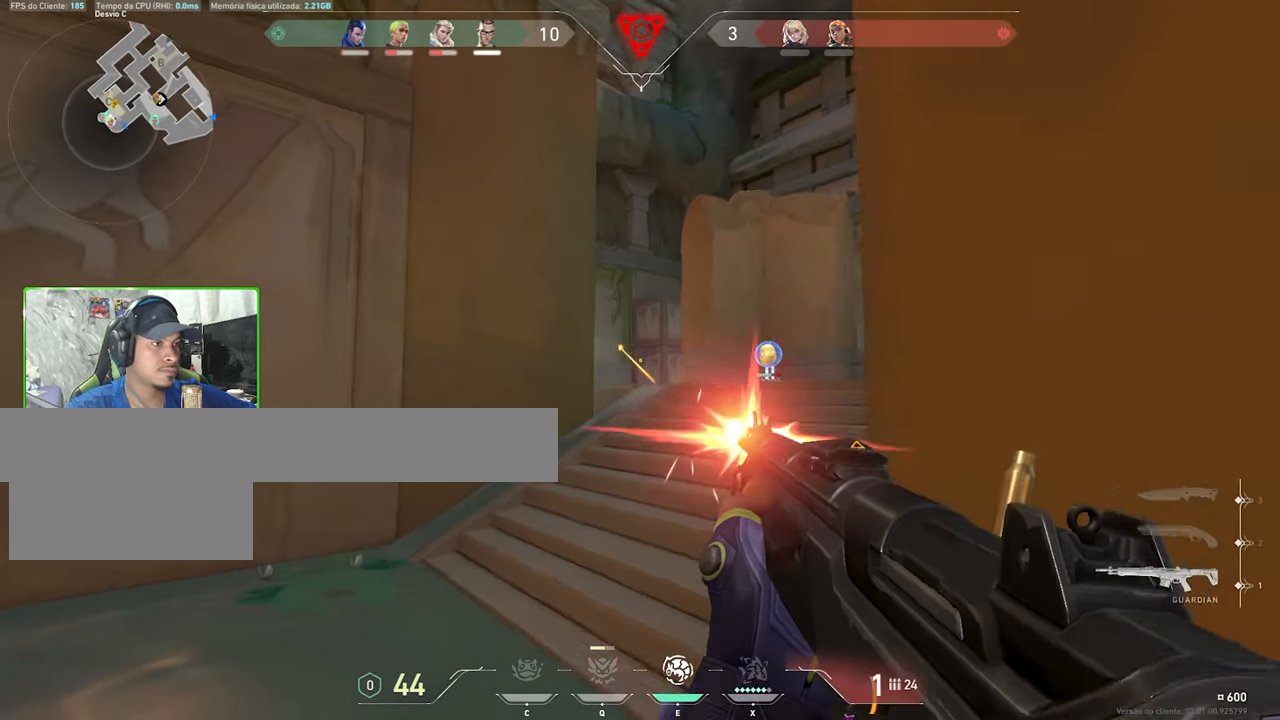
{"keys": ["d"], "mouse": [], "mouse_move": "down-right", "events": [[100, "mouse_left", "up"], [200, "mouse_left", "down"], [300, "mouse_left", "up"], [333, "mouse_left", "down"], [466, "mouse_left", "up"]]}
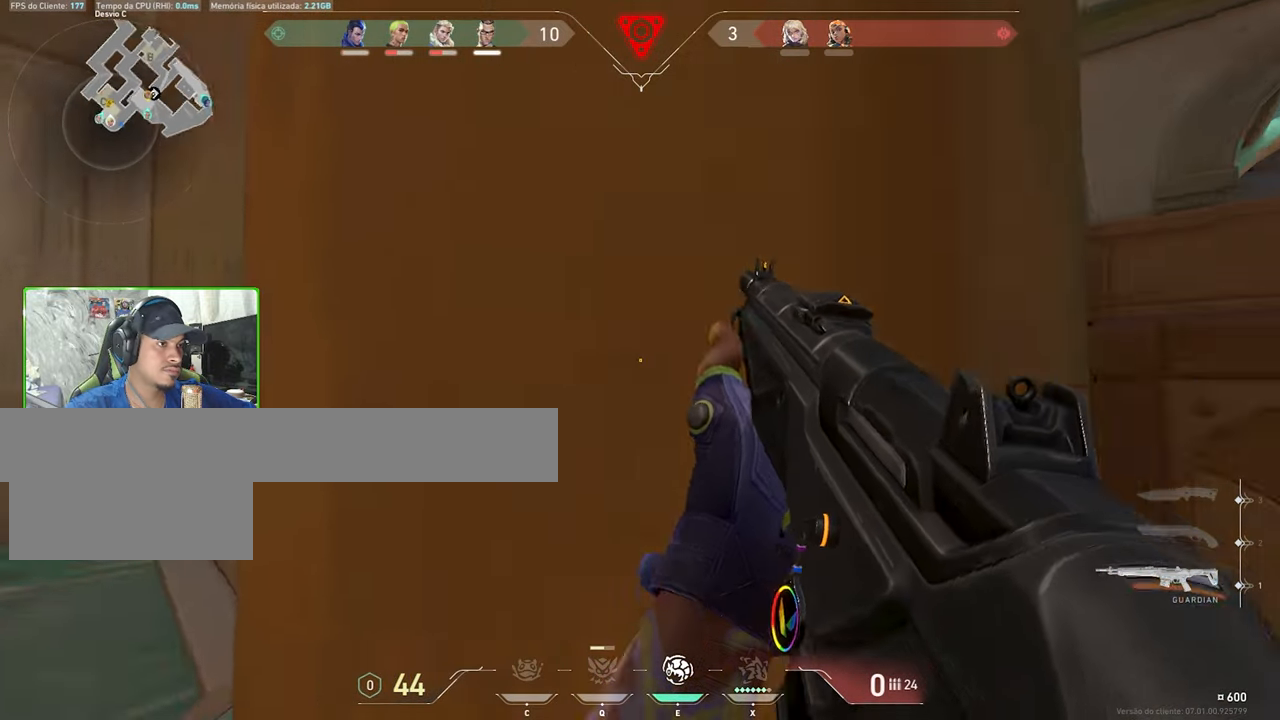
{"keys": ["a", "w"], "mouse": [], "mouse_move": "still", "events": [[16, "d", "up"], [16, "w", "down"], [266, "d", "down"], [300, "w", "up"], [350, "w", "down"], [400, "d", "up"], [500, "a", "down"]]}
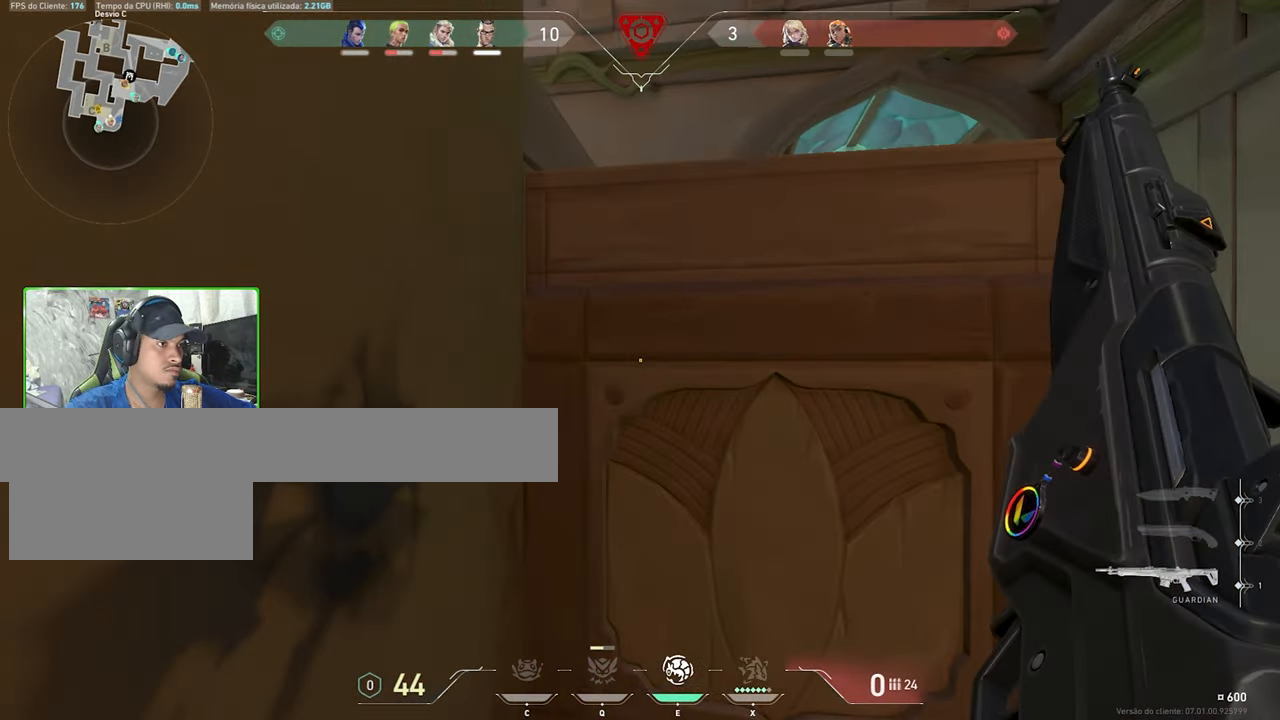
{"keys": ["a", "ctrl", "shift"], "mouse": [], "mouse_move": "still", "events": [[83, "w", "up"], [216, "shift", "down"], [266, "ctrl", "down"], [316, "a", "up"], [416, "a", "down"]]}
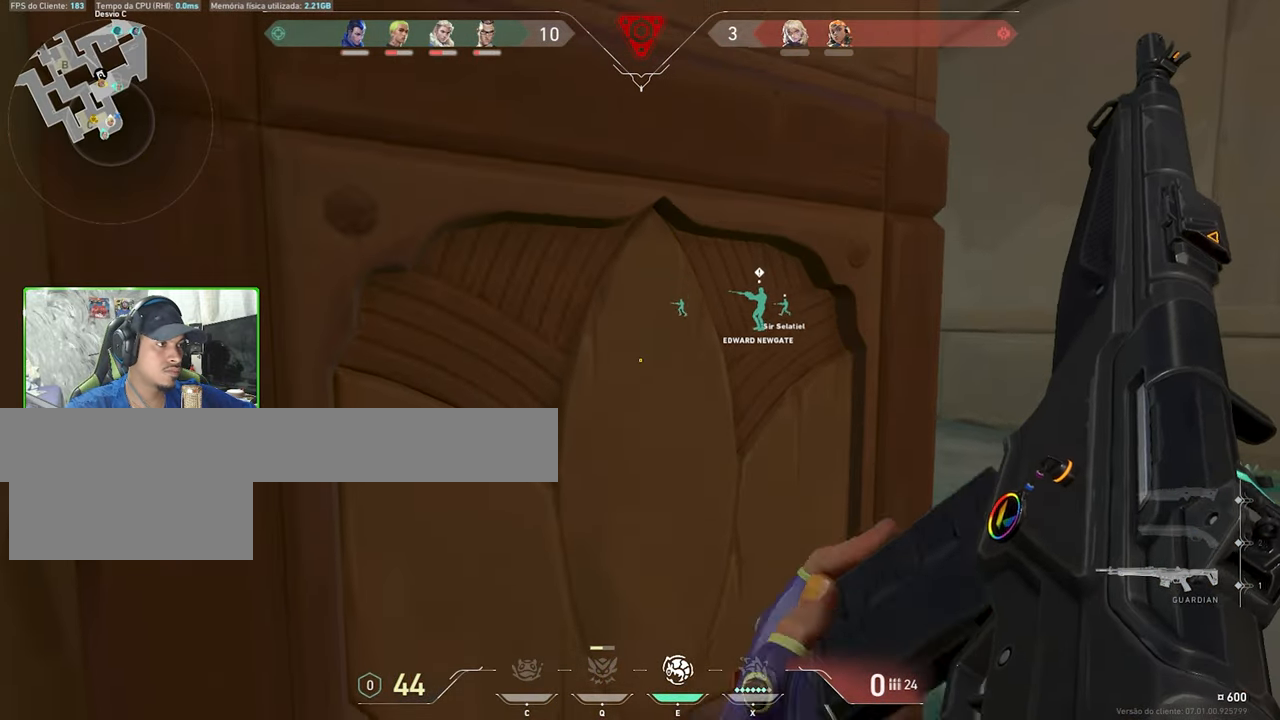
{"keys": ["ctrl", "shift"], "mouse": [], "mouse_move": "still", "events": [[150, "a", "up"]]}
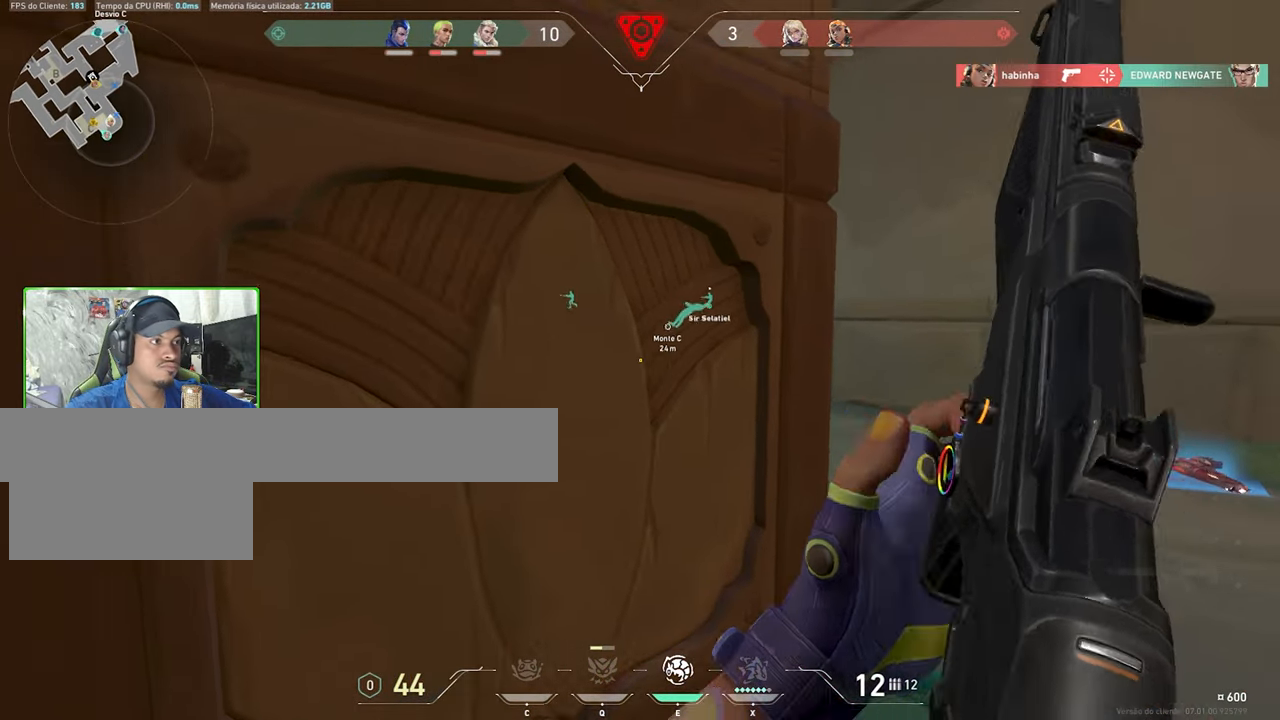
{"keys": [], "mouse": [], "mouse_move": "left", "events": [[16, "d", "down"], [116, "ctrl", "up"], [116, "shift", "up"], [483, "d", "up"]]}
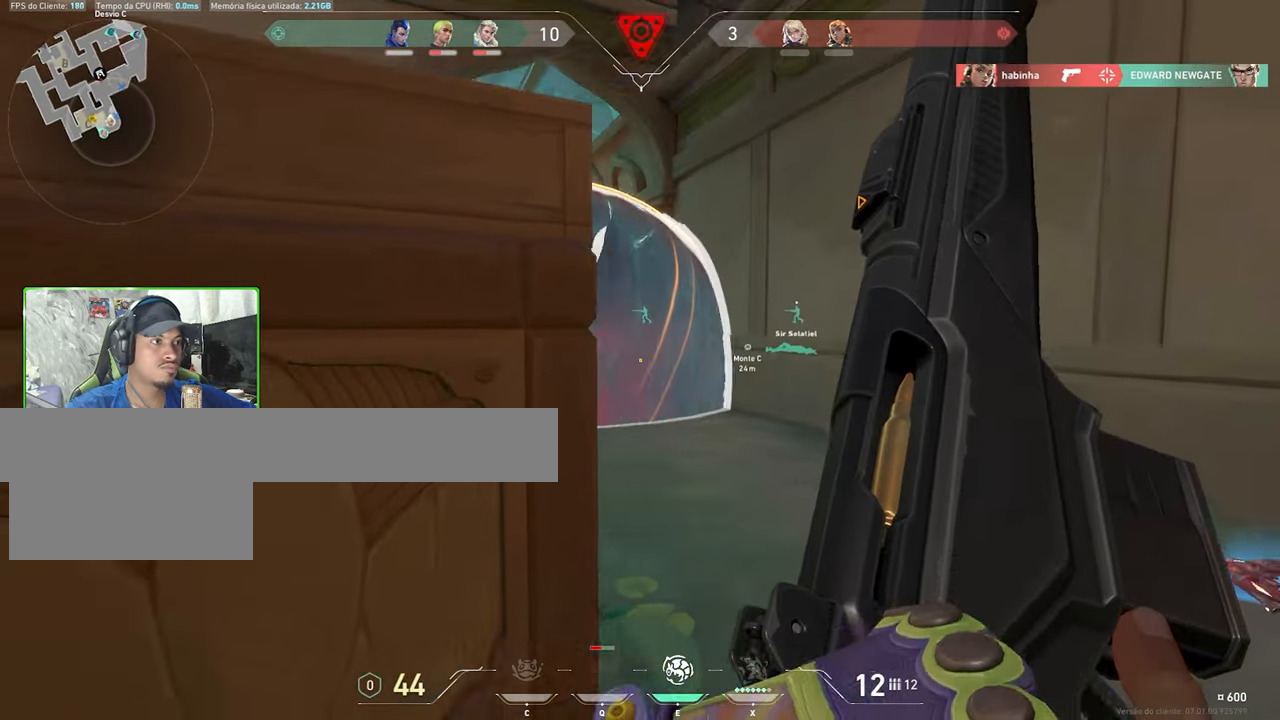
{"keys": ["shift"], "mouse": [], "mouse_move": "left", "events": [[266, "d", "down"], [467, "d", "up"], [467, "shift", "down"]]}
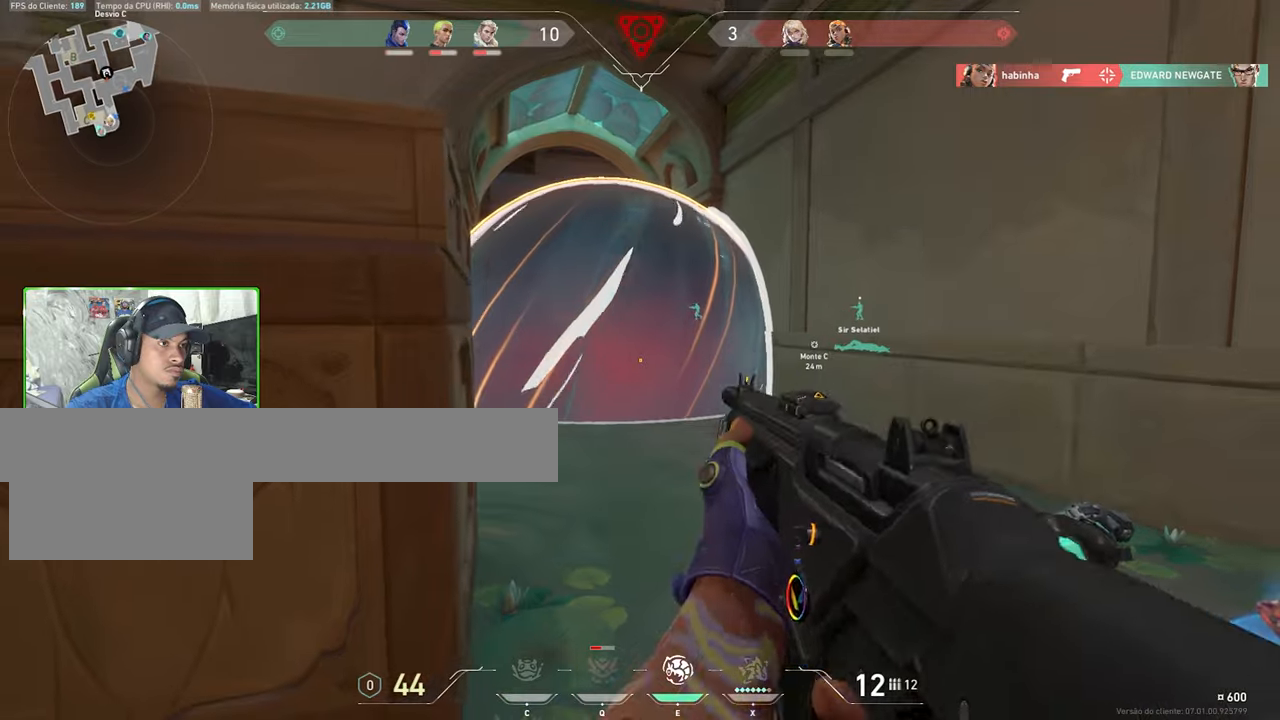
{"keys": ["a", "shift", "w"], "mouse": [], "mouse_move": "still", "events": [[150, "a", "down"], [383, "w", "down"]]}
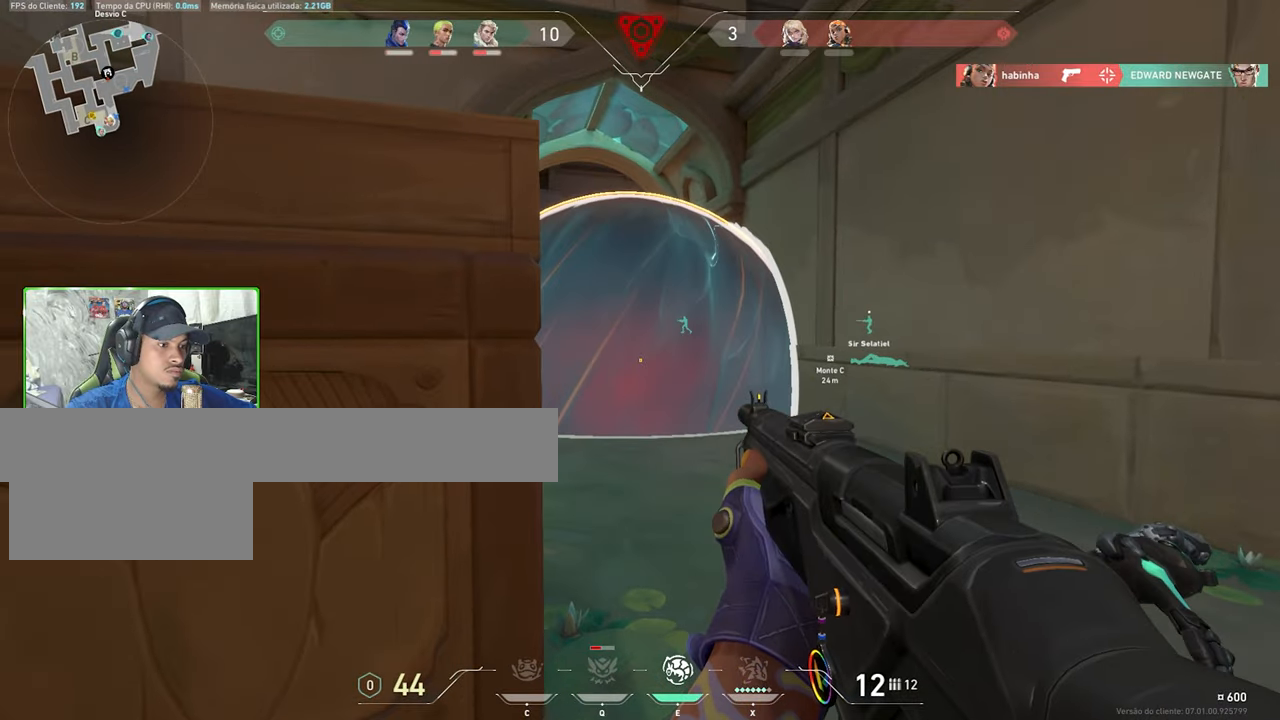
{"keys": ["d"], "mouse": [], "mouse_move": "up", "events": [[167, "ctrl", "down"], [250, "a", "up"], [250, "ctrl", "up"], [250, "e", "down"], [250, "shift", "up"], [250, "w", "up"], [267, "e", "up"], [400, "d", "down"]]}
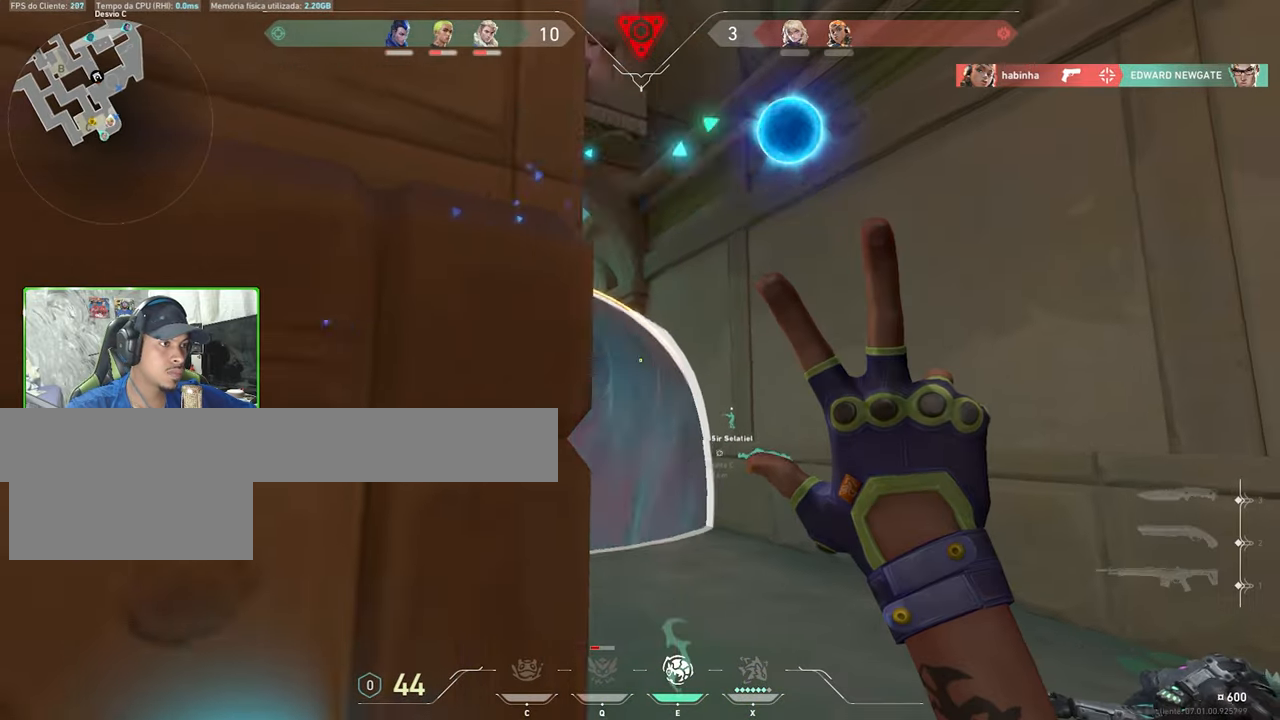
{"keys": ["a"], "mouse": [], "mouse_move": "still", "events": [[133, "d", "up"], [317, "mouse_left", "down"], [417, "mouse_left", "up"], [483, "a", "down"]]}
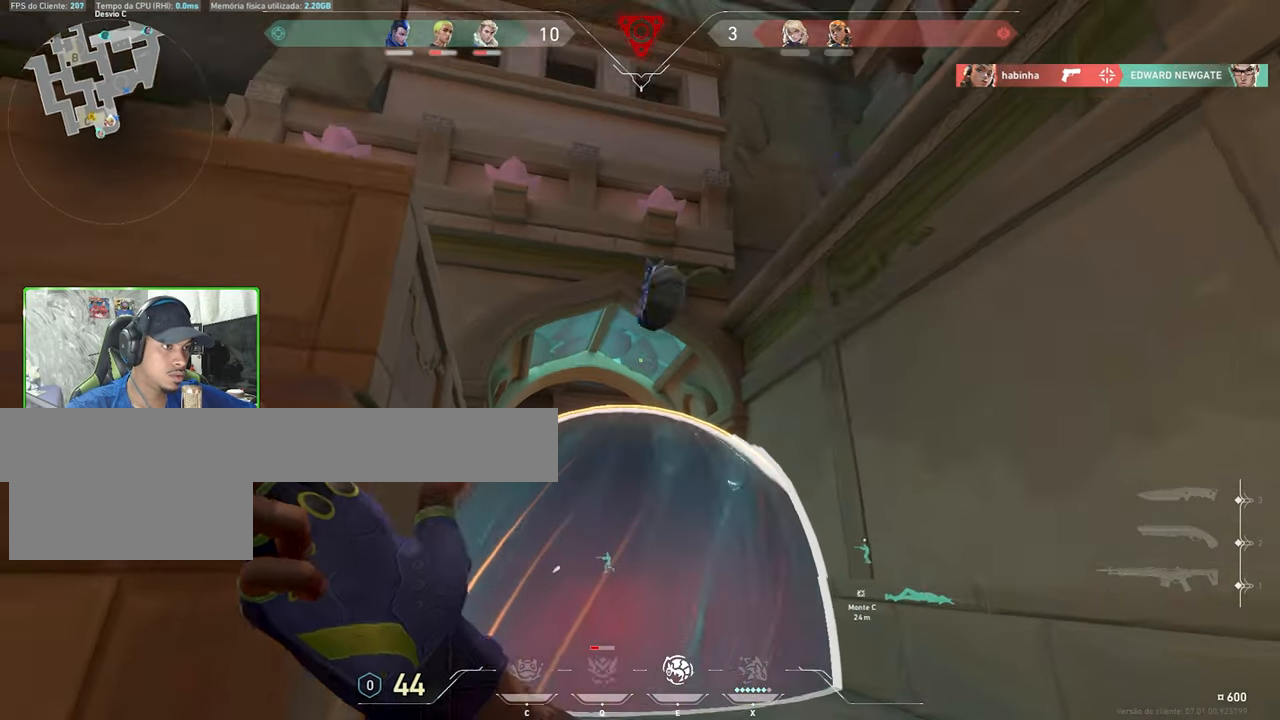
{"keys": ["d"], "mouse": [], "mouse_move": "still", "events": [[17, "mouse_left", "down"], [117, "mouse_left", "up"], [350, "a", "up"], [450, "d", "down"]]}
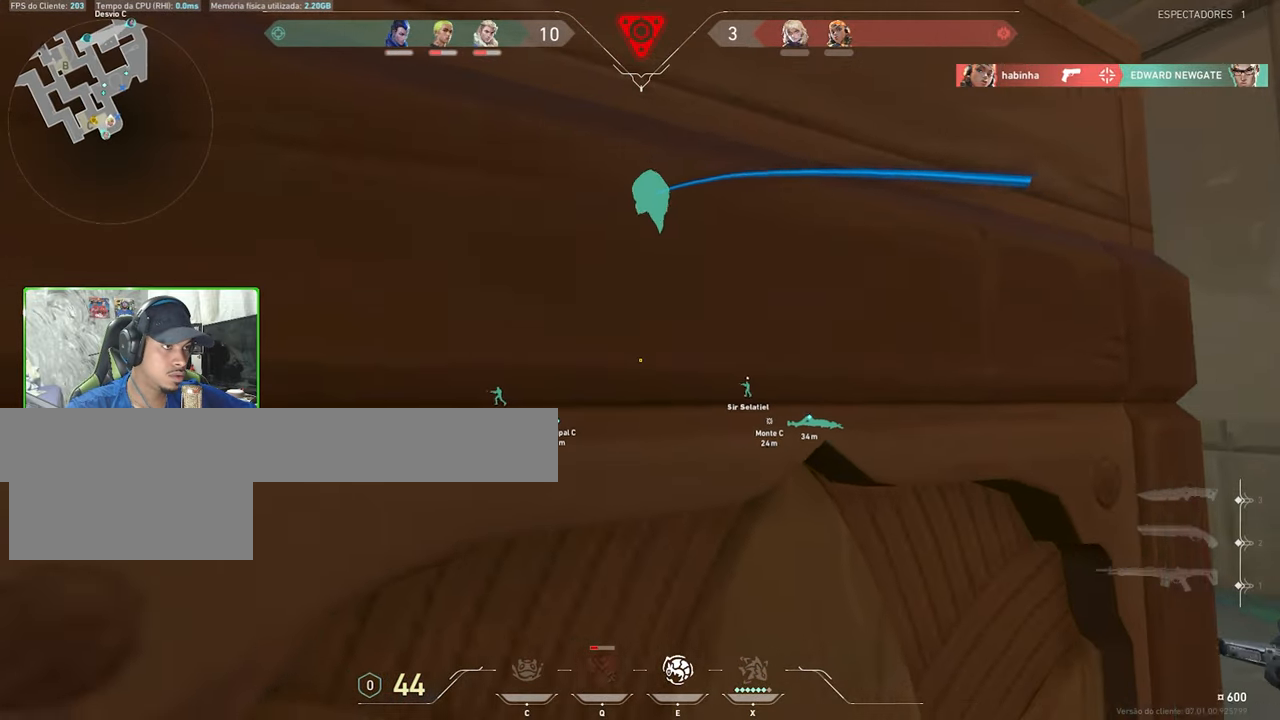
{"keys": ["ctrl", "d", "shift"], "mouse": [], "mouse_move": "left", "events": [[33, "d", "up"], [183, "a", "down"], [267, "a", "up"], [367, "d", "down"], [383, "ctrl", "down"], [383, "shift", "down"]]}
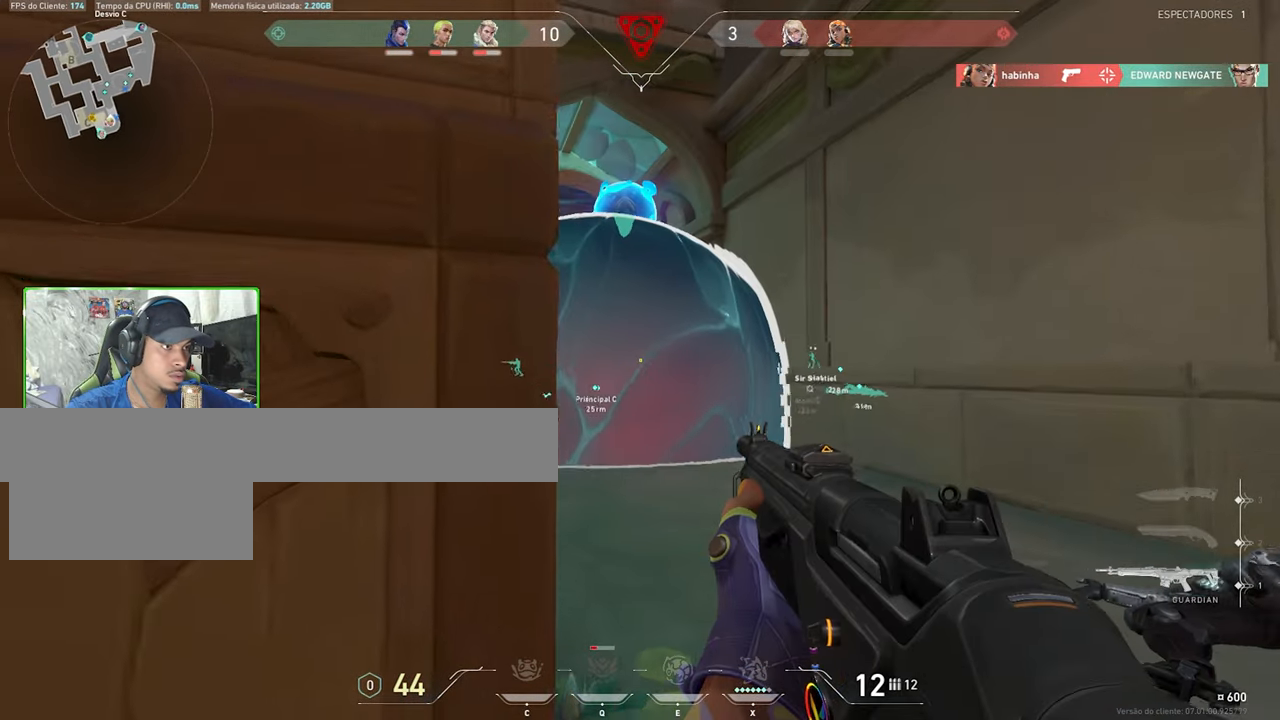
{"keys": ["ctrl", "d", "shift"], "mouse": [], "mouse_move": "still", "events": [[183, "d", "up"], [333, "d", "down"]]}
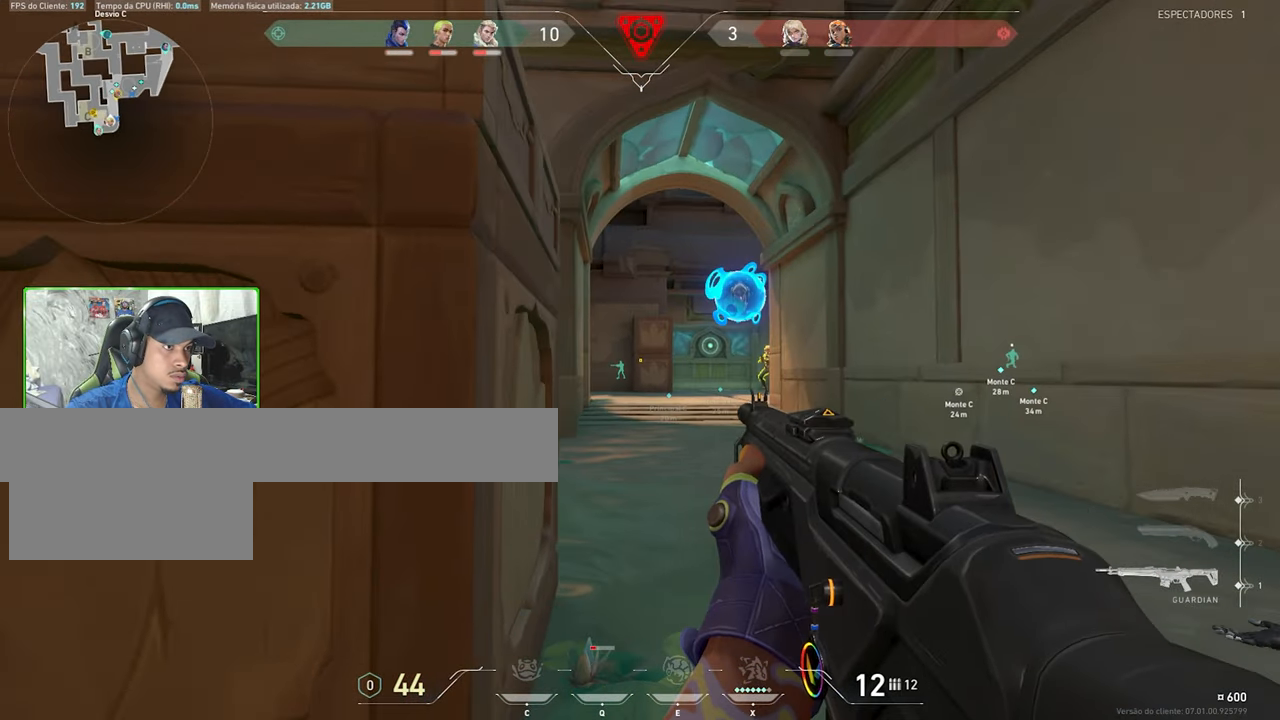
{"keys": ["ctrl", "shift"], "mouse": ["left"], "mouse_move": "down-right", "events": [[217, "ctrl", "up"], [350, "ctrl", "down"], [350, "d", "up"], [433, "mouse_left", "down"]]}
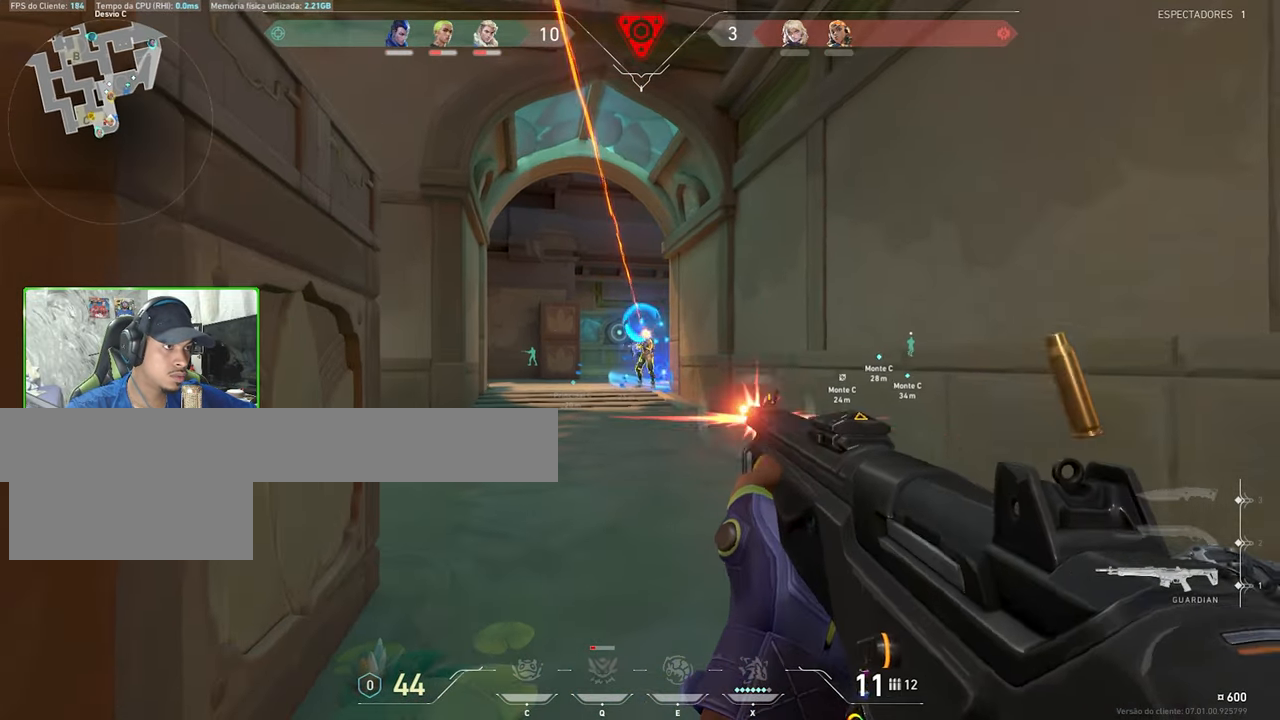
{"keys": ["ctrl", "shift"], "mouse": [], "mouse_move": "still", "events": [[83, "mouse_left", "up"], [183, "mouse_left", "down"], [267, "mouse_left", "up"], [367, "mouse_left", "down"], [500, "mouse_left", "up"]]}
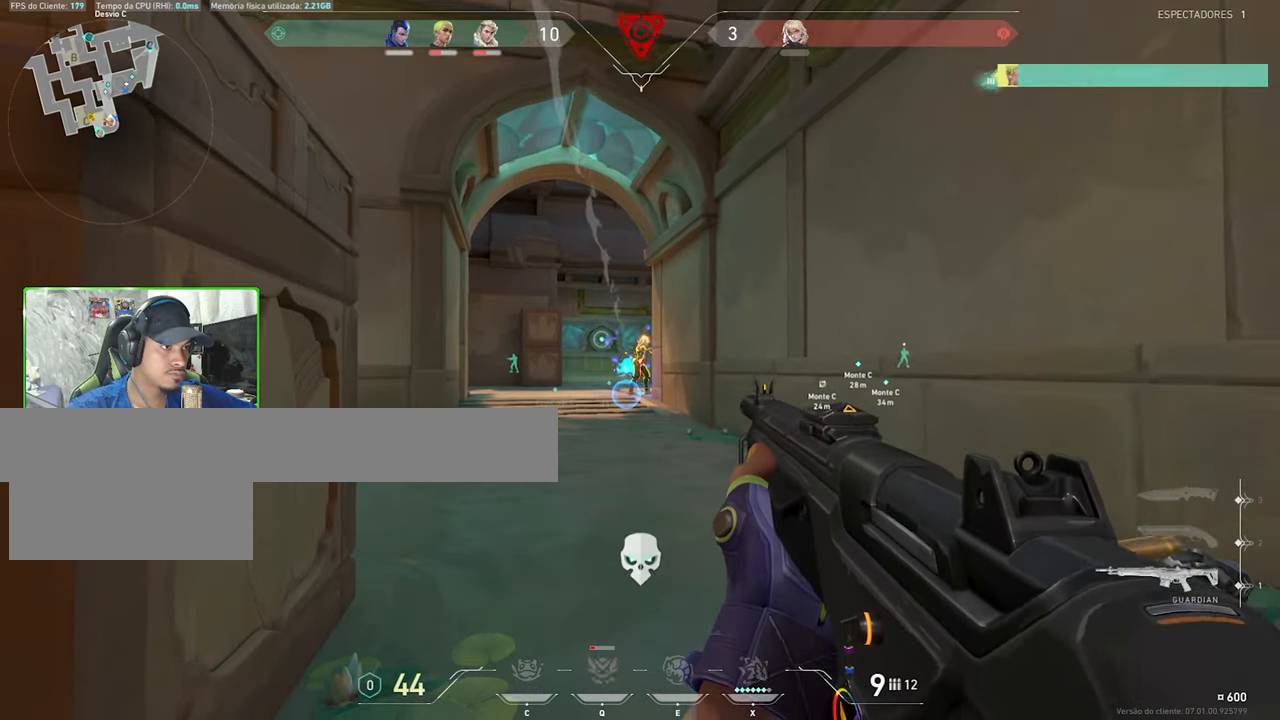
{"keys": ["d"], "mouse": [], "mouse_move": "left", "events": [[50, "mouse_left", "down"], [133, "mouse_left", "up"], [233, "mouse_left", "down"], [283, "ctrl", "up"], [283, "mouse_left", "up"], [333, "d", "down"], [333, "shift", "up"]]}
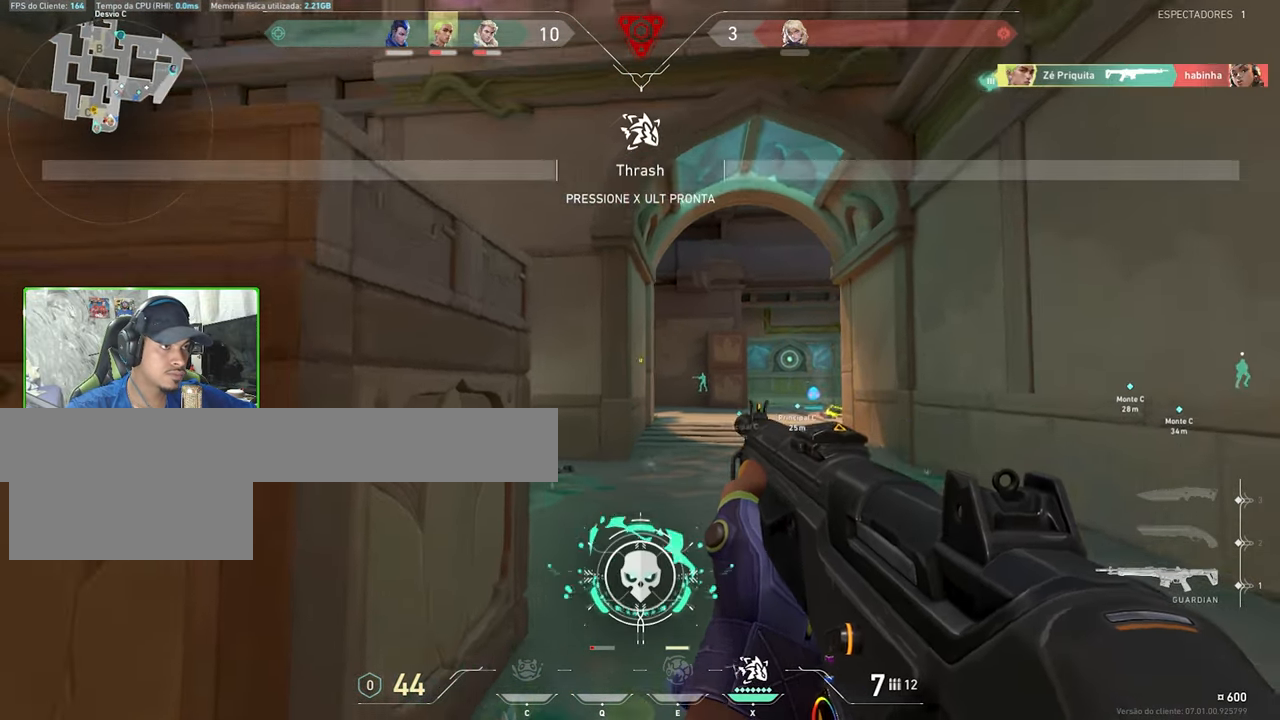
{"keys": ["d", "w"], "mouse": [], "mouse_move": "left", "events": [[117, "w", "down"]]}
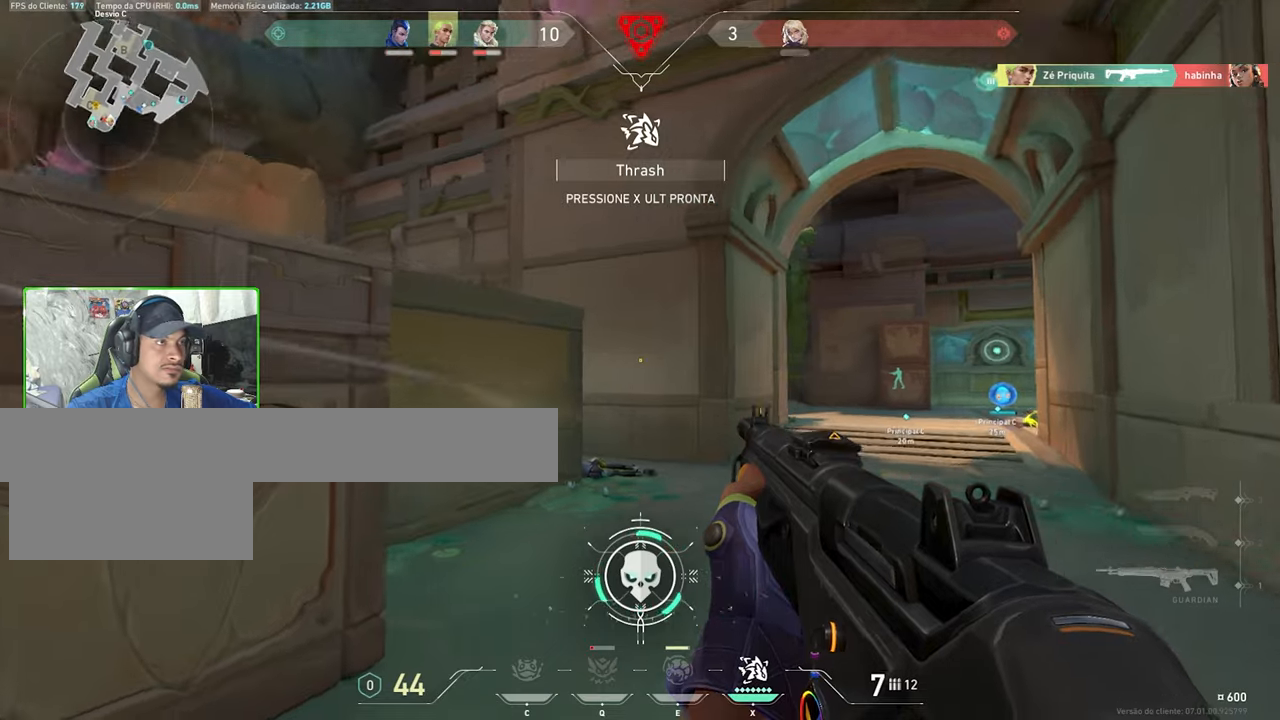
{"keys": ["d", "shift", "w"], "mouse": [], "mouse_move": "still", "events": [[117, "shift", "down"]]}
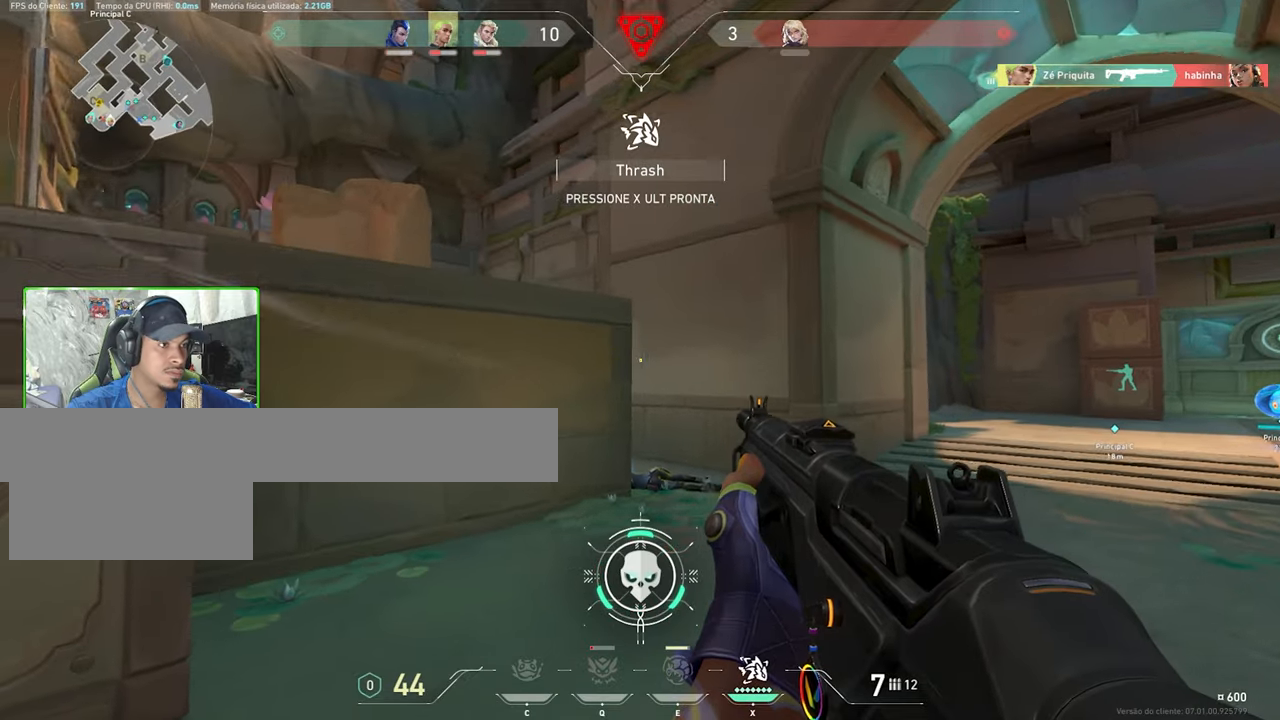
{"keys": ["ctrl", "d", "shift"], "mouse": [], "mouse_move": "still", "events": [[150, "w", "up"], [184, "ctrl", "down"]]}
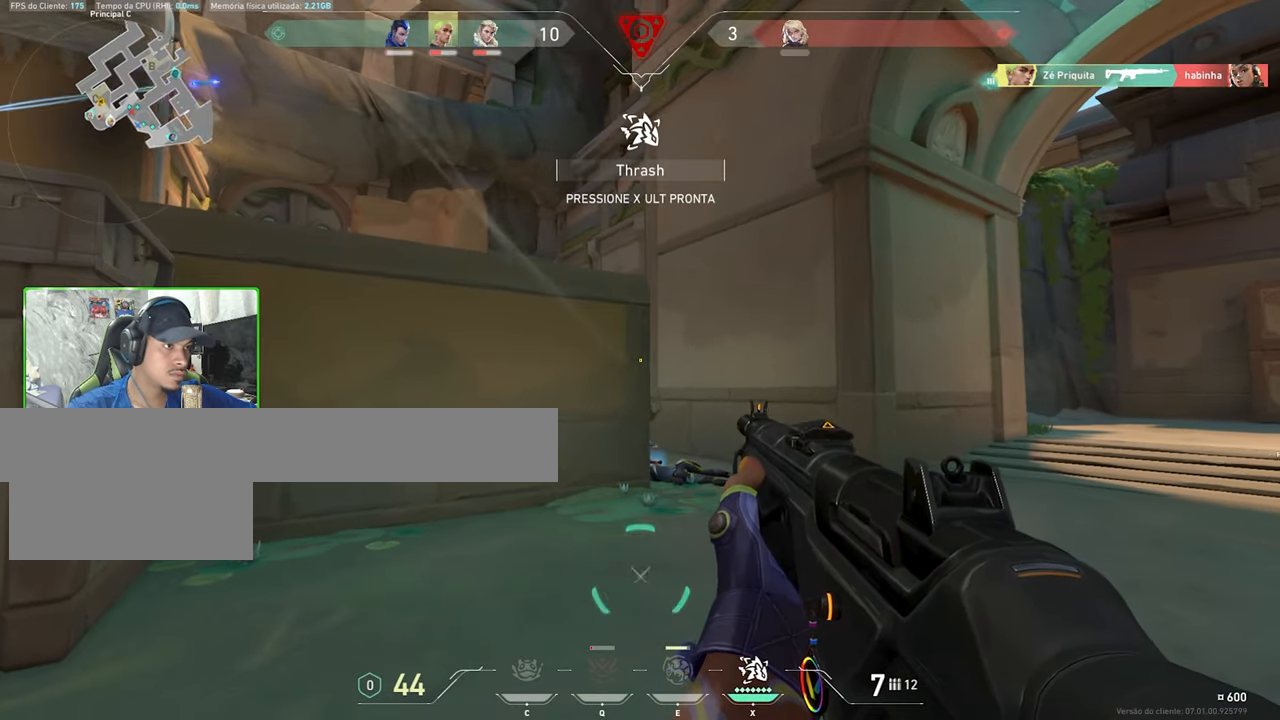
{"keys": ["ctrl", "d", "shift"], "mouse": [], "mouse_move": "still", "events": []}
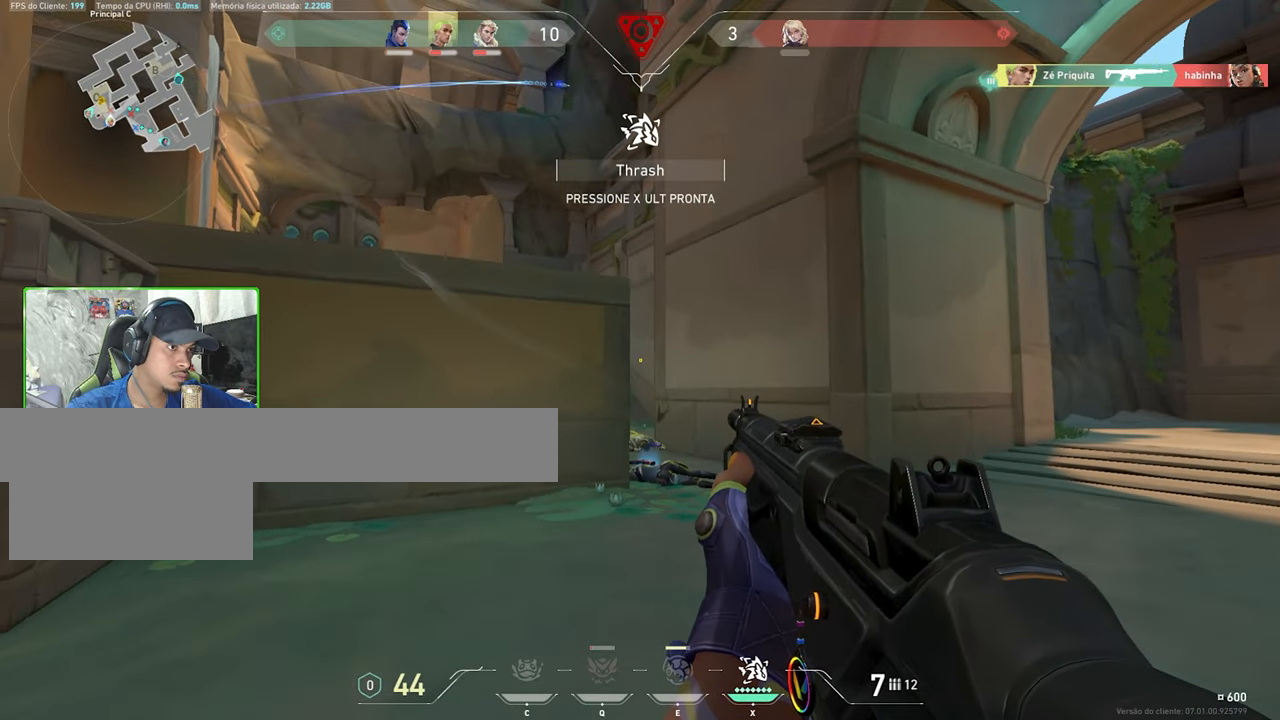
{"keys": ["ctrl", "d", "shift", "w"], "mouse": [], "mouse_move": "still", "events": [[167, "w", "down"]]}
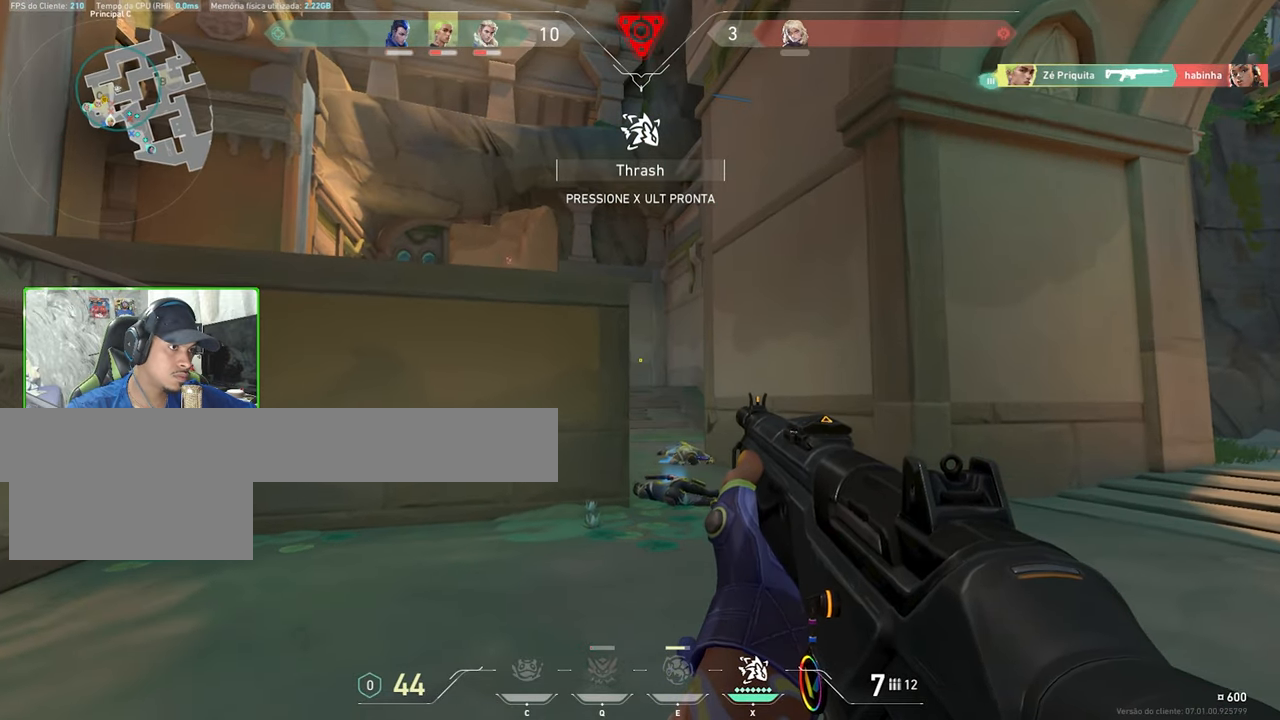
{"keys": ["ctrl", "d", "shift", "w"], "mouse": [], "mouse_move": "still", "events": []}
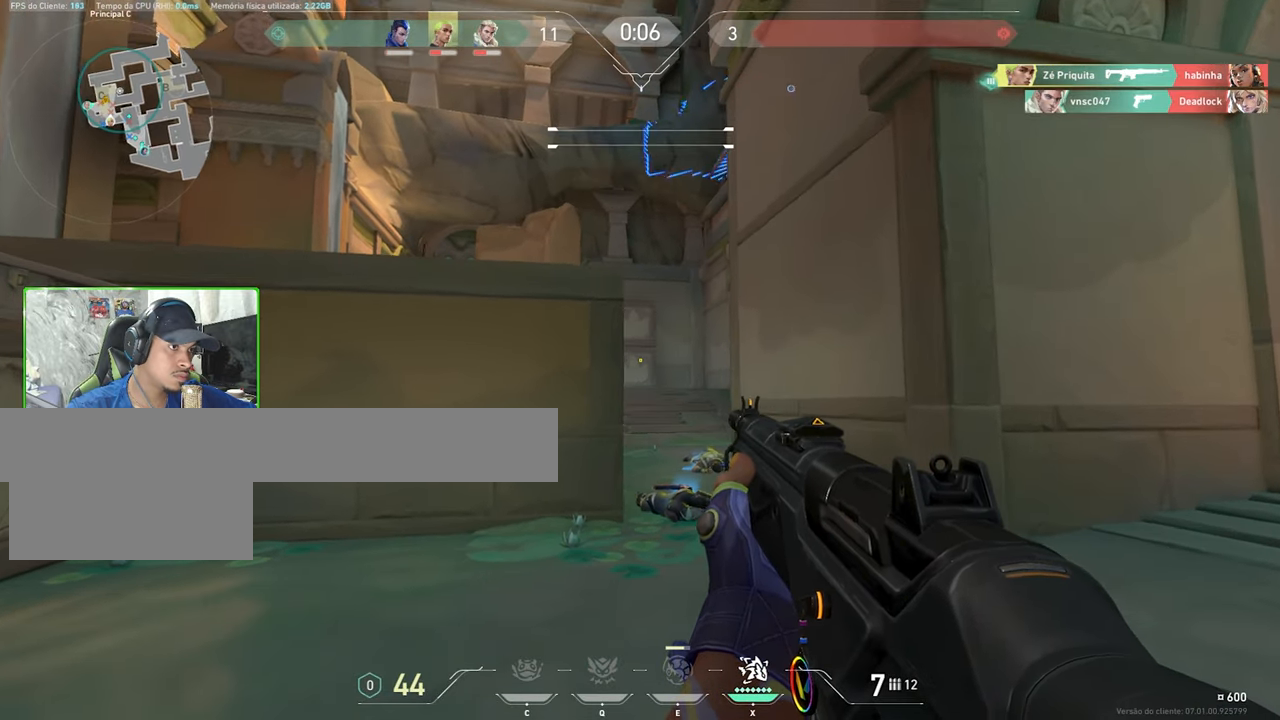
{"keys": ["ctrl", "d", "shift"], "mouse": [], "mouse_move": "still", "events": [[167, "w", "up"]]}
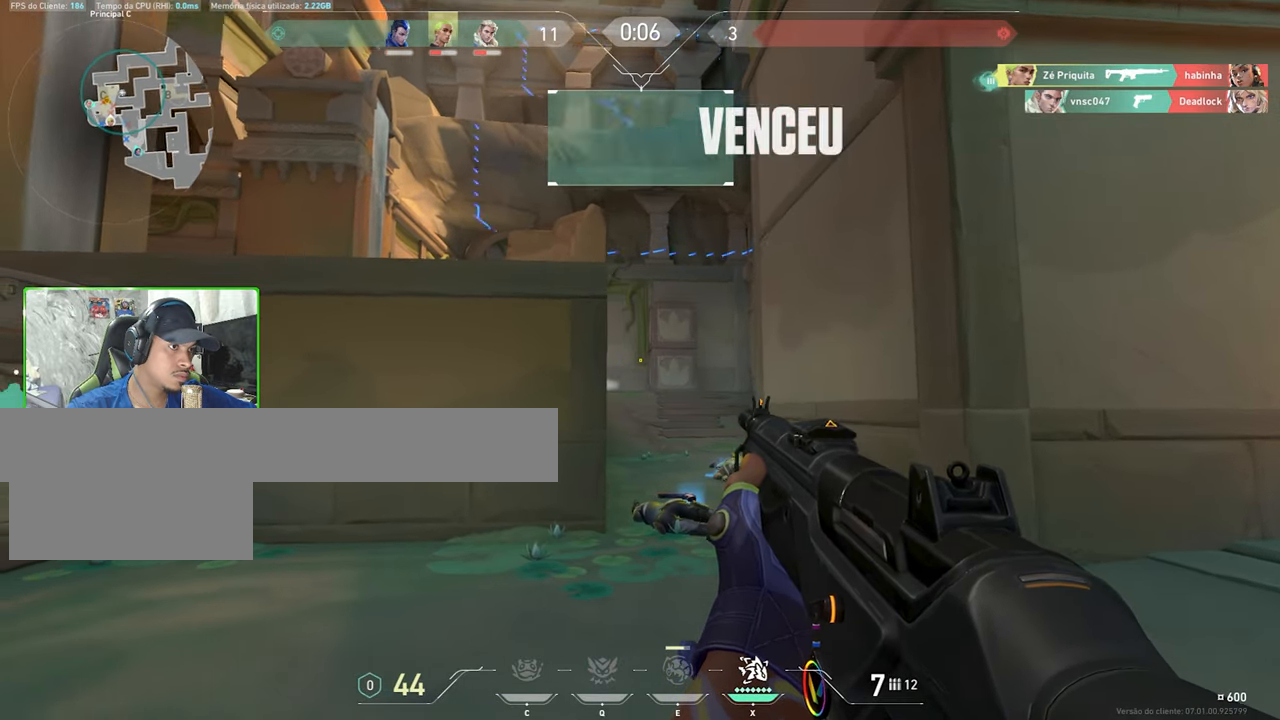
{"keys": ["d", "w"], "mouse": [], "mouse_move": "down-right"}
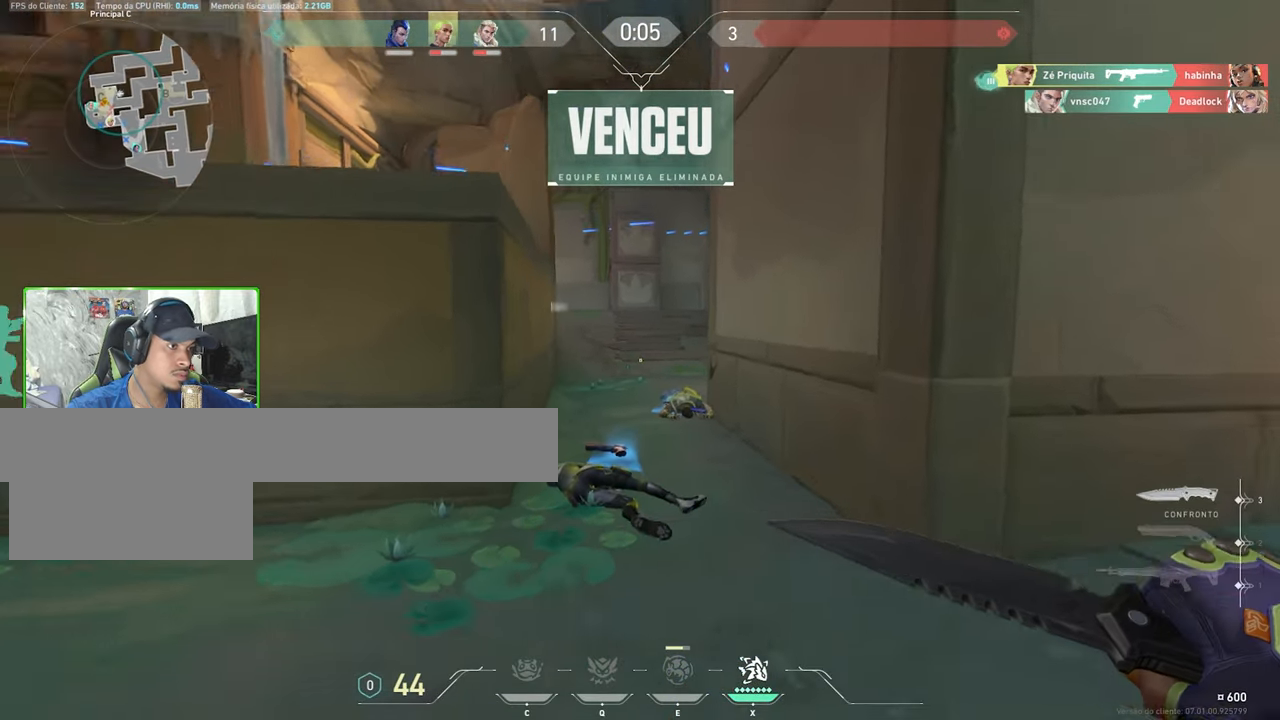
{"keys": ["w"], "mouse": [], "mouse_move": "still", "events": [[100, "d", "up"], [117, "d", "down"], [234, "d", "up"]]}
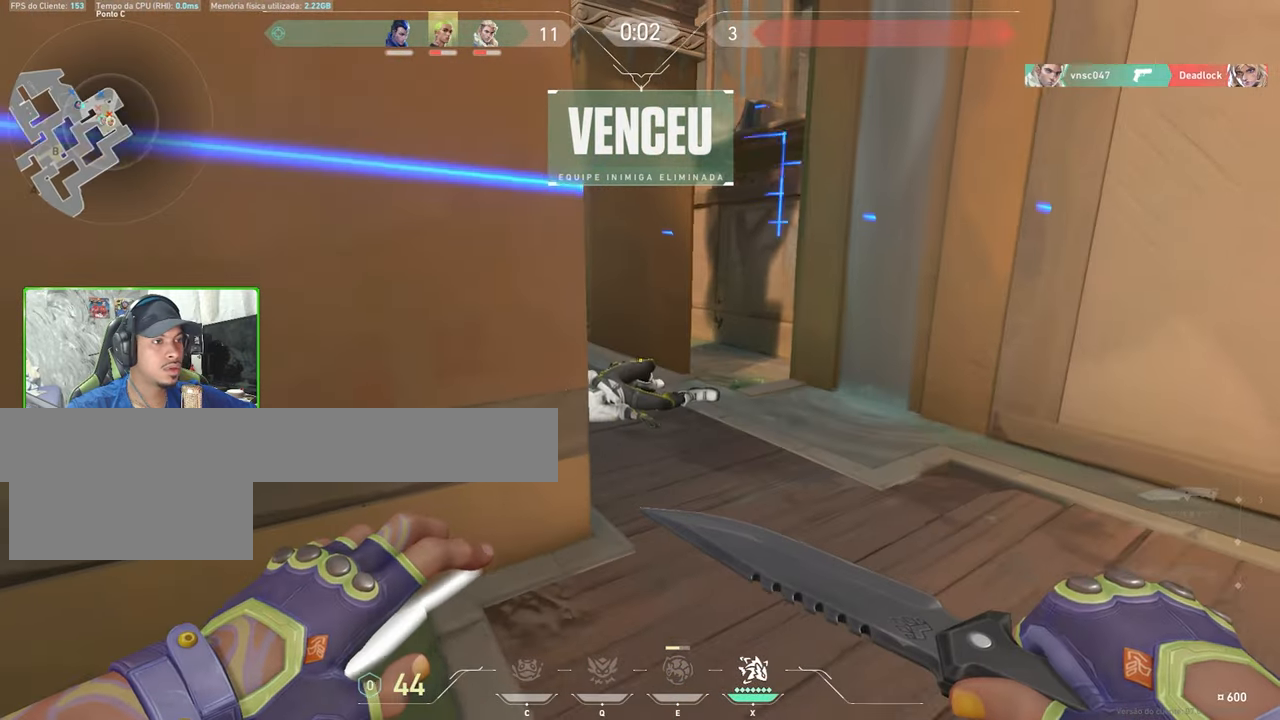
{"keys": ["w"], "mouse": [], "mouse_move": "right", "events": []}
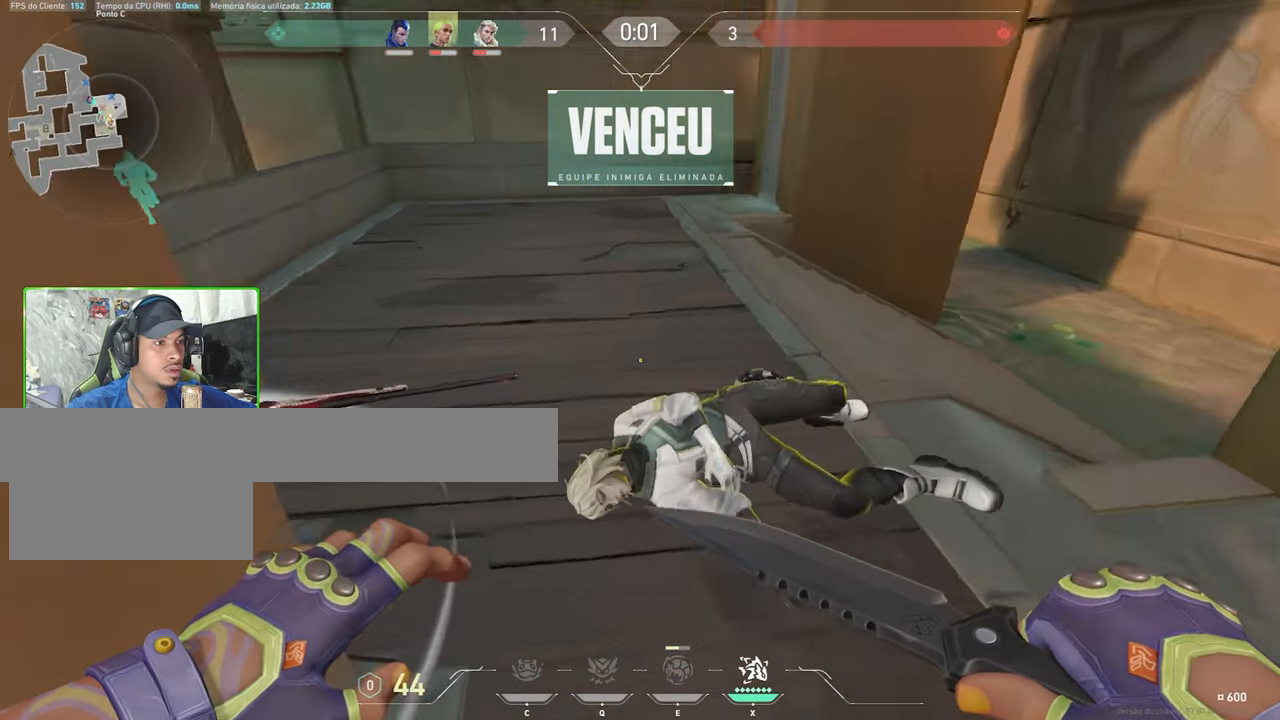
{"keys": [], "mouse": [], "mouse_move": "still", "events": [[84, "a", "down"], [317, "w", "up"], [334, "a", "up"]]}